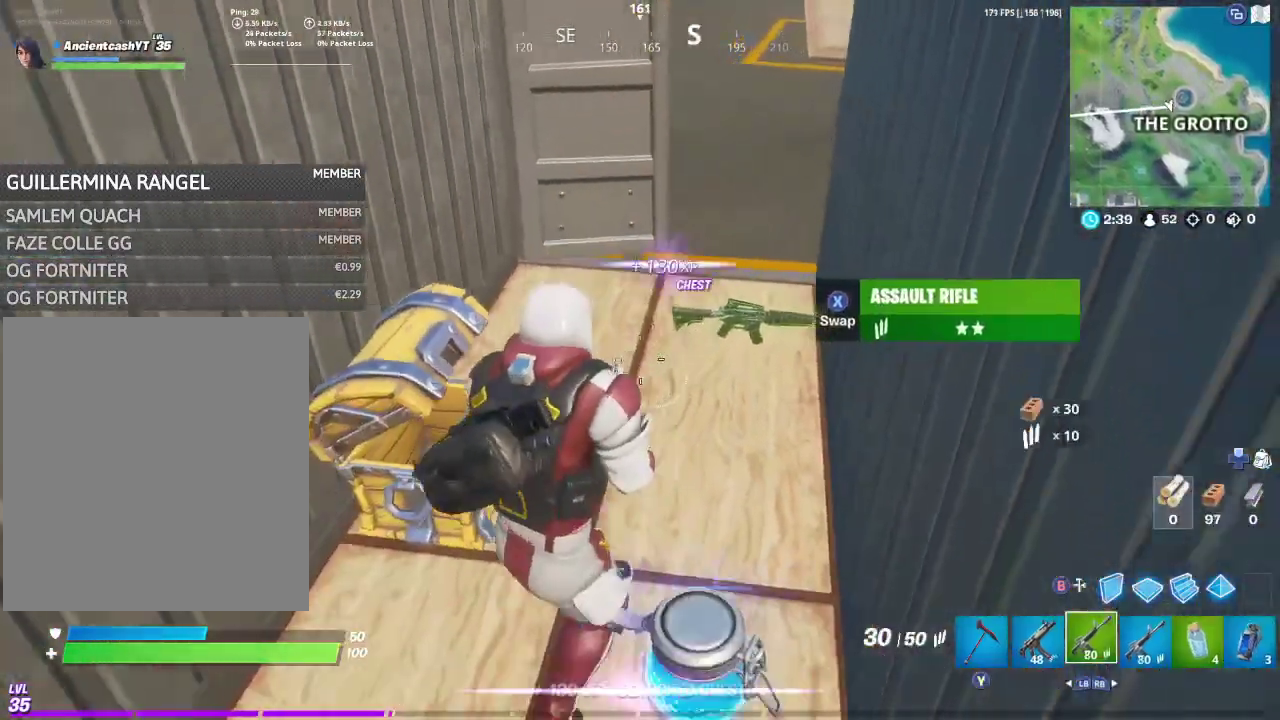
Gameplay with a controller (Xbox layout); each line is a JSON object with the inputs held at the frame after it (dt_ms = milliseconds from this image to that frame). "events" lists button and stick changes between this image and that frame as [ms after this image, input, new state], when the widget could be followed in between. This document gives stick clicks only as held states, not as events.
{"dt_ms": 400, "buttons": ["X"], "left_stick": "up-right", "right_stick": "center", "events": [[100, "left_stick", "down"], [233, "left_stick", "down-right"], [333, "X", "down"], [367, "left_stick", "up-right"]]}
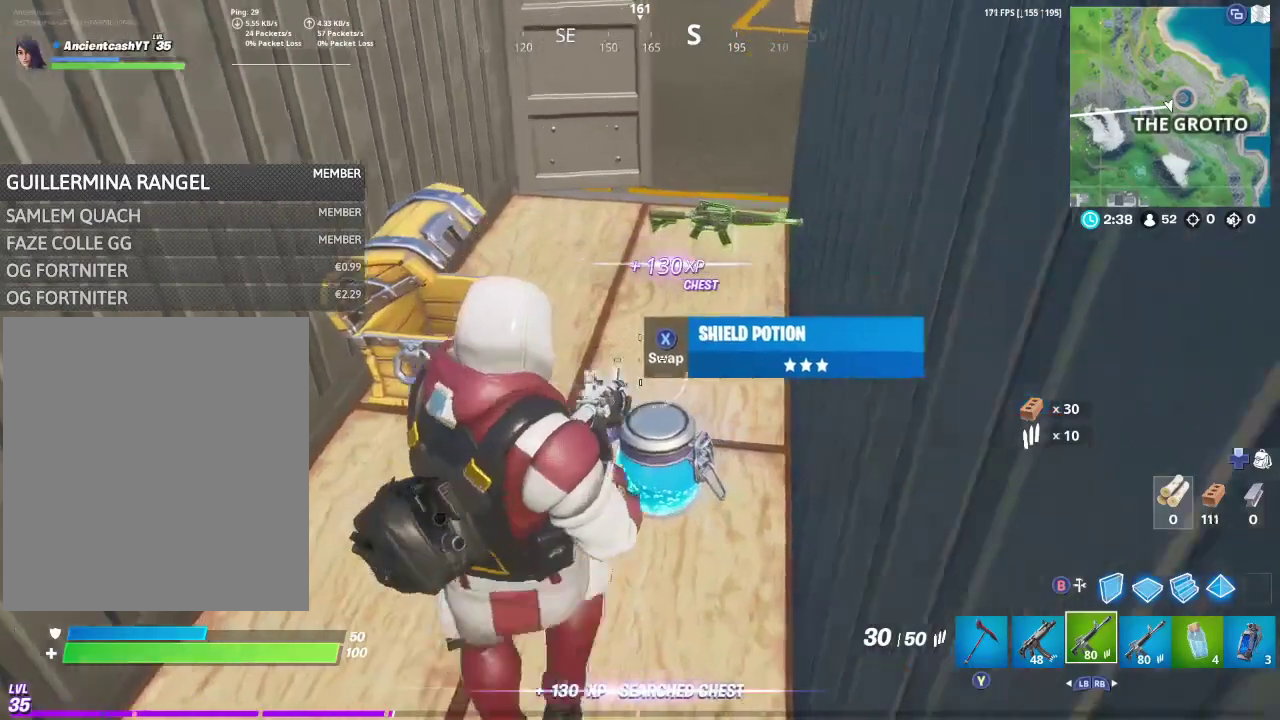
{"dt_ms": 400, "buttons": [], "left_stick": "up", "right_stick": "center"}
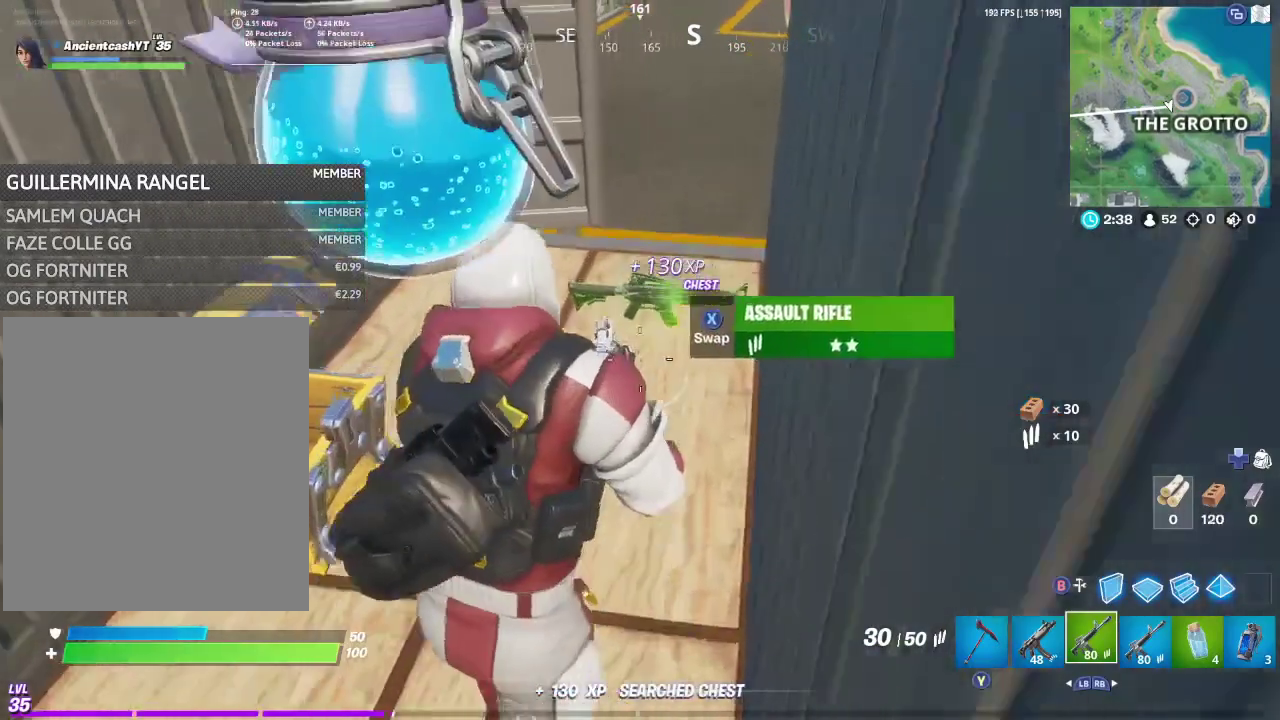
{"dt_ms": 800, "buttons": ["R2"], "left_stick": "center", "right_stick": "center", "events": [[333, "right_stick", "left"], [467, "right_stick", "center"], [500, "R2", "down"], [567, "left_stick", "up-right"], [633, "left_stick", "center"]]}
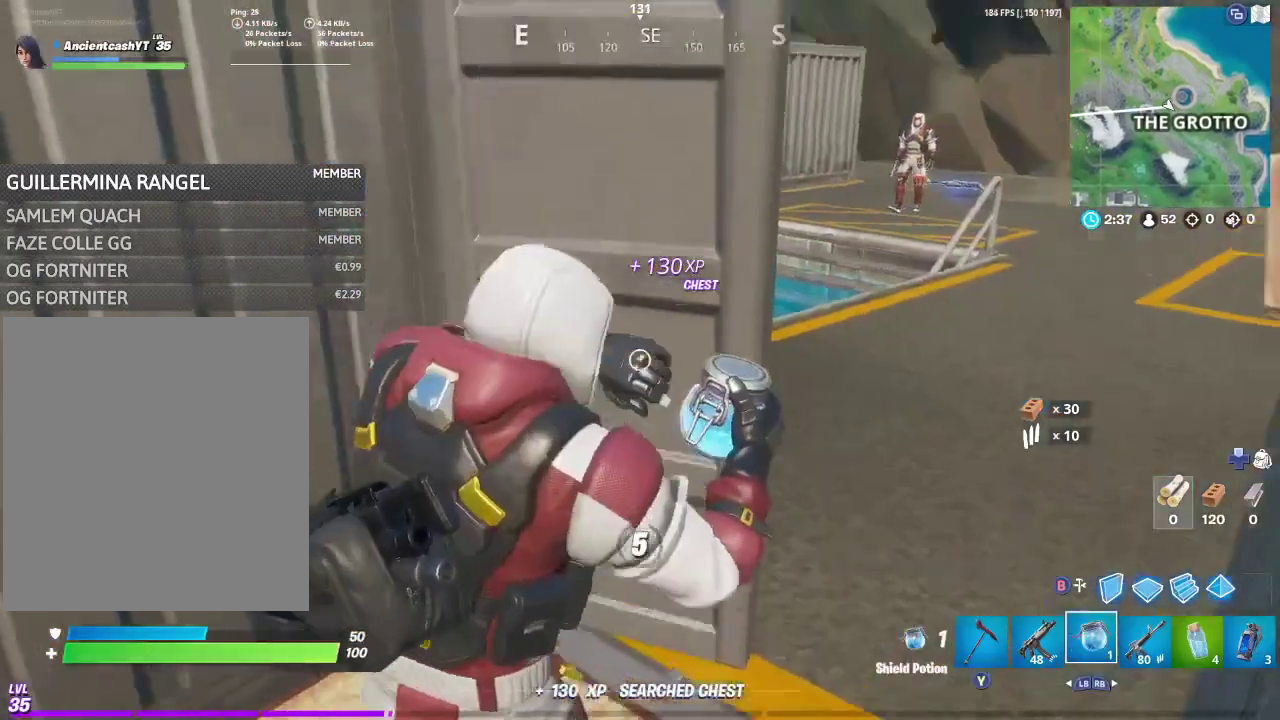
{"dt_ms": 300, "buttons": ["R2"], "left_stick": "center", "right_stick": "center", "events": []}
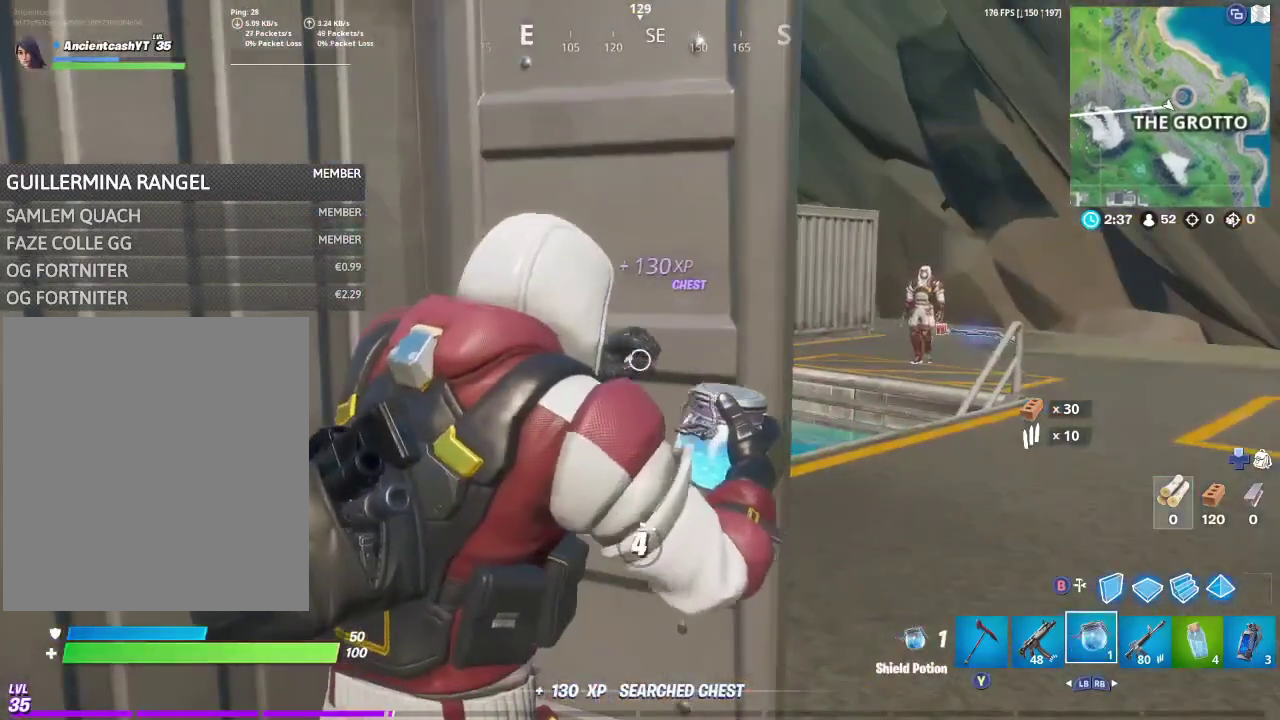
{"dt_ms": 600, "buttons": ["R2"], "left_stick": "center", "right_stick": "center", "events": []}
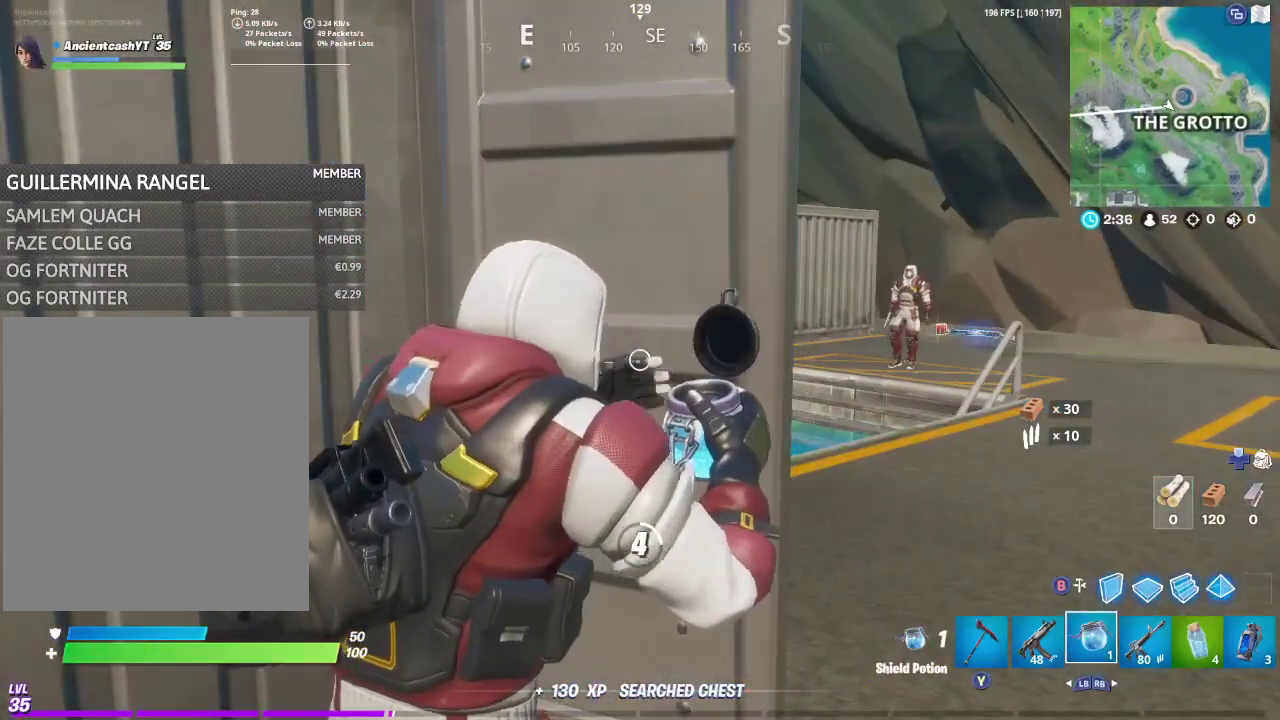
{"dt_ms": 400, "buttons": [], "left_stick": "center", "right_stick": "center", "events": [[67, "R2", "up"], [167, "DPAD_UP", "down"], [300, "DPAD_UP", "up"]]}
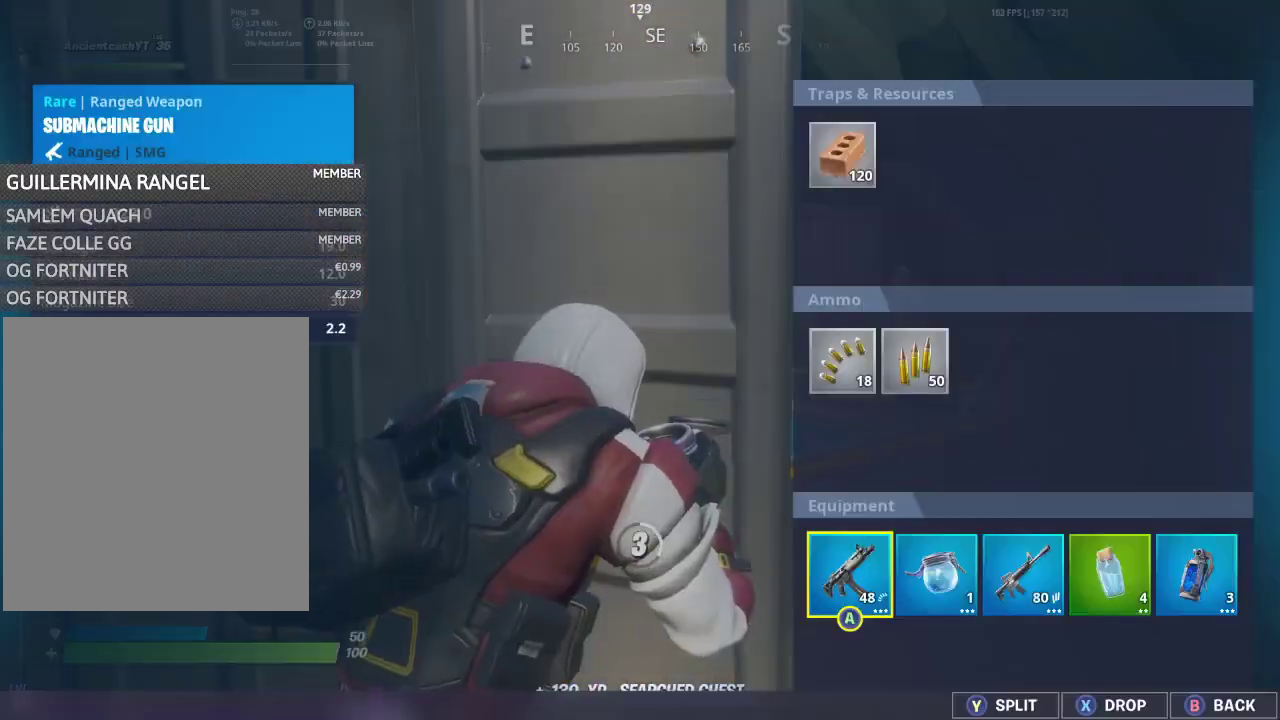
{"dt_ms": 600, "buttons": [], "left_stick": "left", "right_stick": "center", "events": [[100, "left_stick", "right"], [433, "left_stick", "center"], [500, "left_stick", "left"]]}
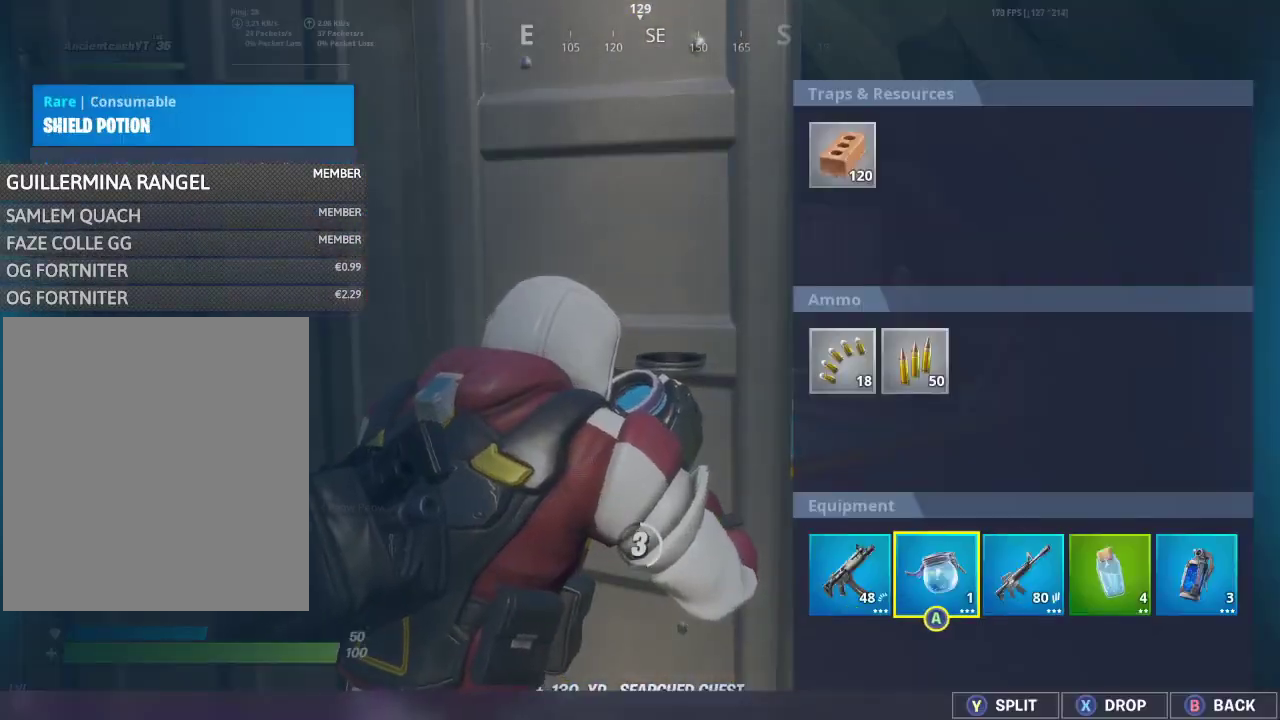
{"dt_ms": 400, "buttons": [], "left_stick": "right", "right_stick": "center", "events": [[233, "left_stick", "center"], [267, "A", "down"], [367, "A", "up"], [400, "left_stick", "right"]]}
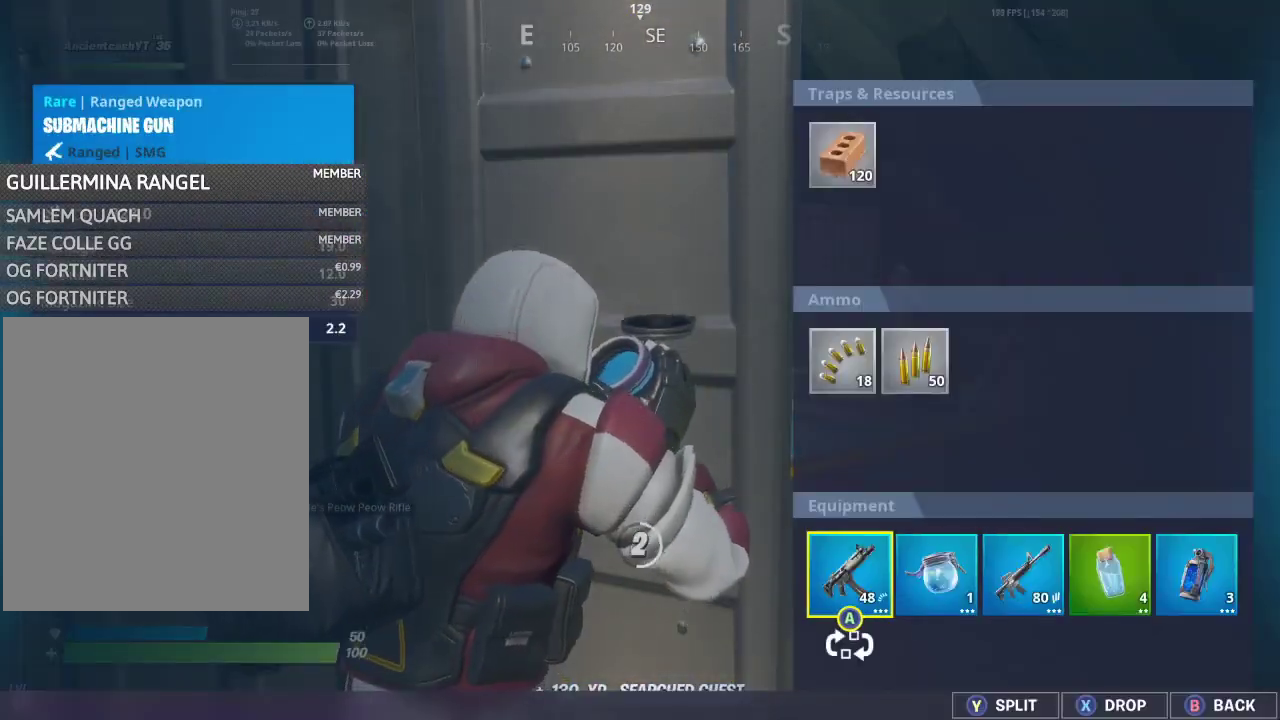
{"dt_ms": 500, "buttons": ["A"], "left_stick": "center", "right_stick": "center", "events": [[67, "A", "down"], [133, "left_stick", "center"], [167, "A", "up"], [267, "left_stick", "right"], [367, "left_stick", "center"], [433, "A", "down"]]}
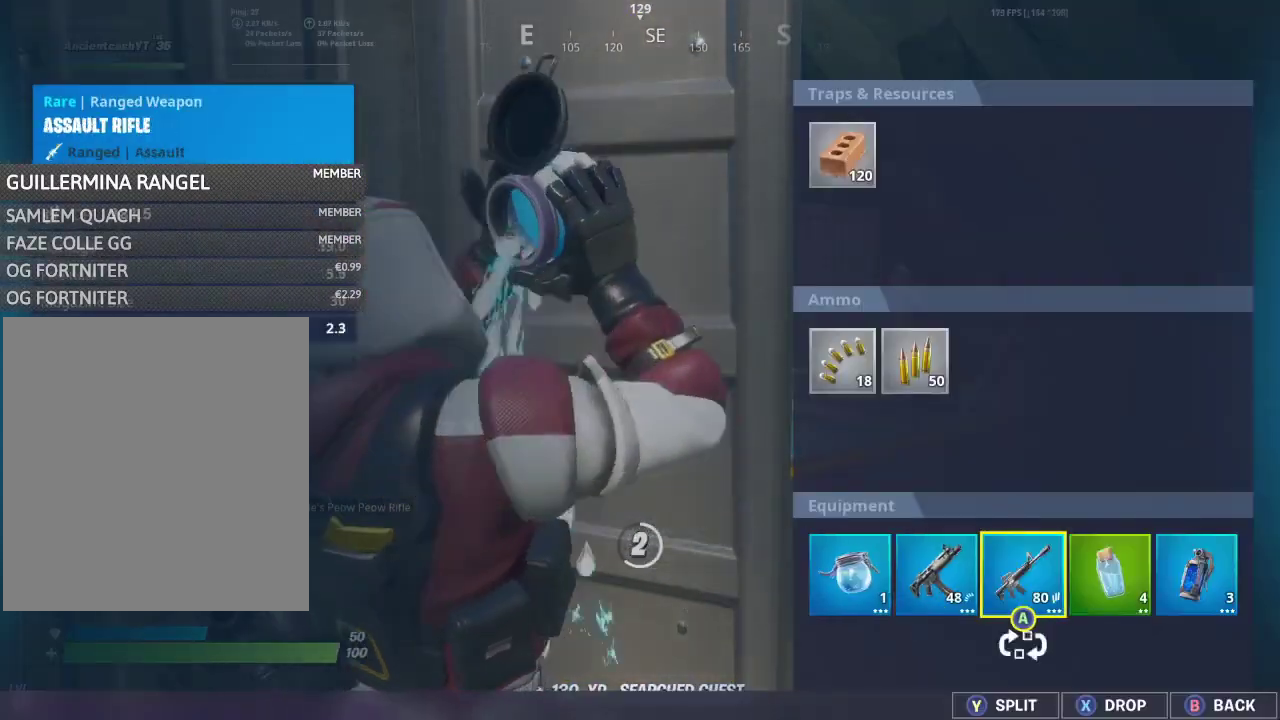
{"dt_ms": 500, "buttons": ["B"], "left_stick": "center", "right_stick": "center", "events": [[33, "A", "up"], [67, "left_stick", "right"], [300, "A", "down"], [333, "left_stick", "center"], [400, "A", "up"], [467, "B", "down"]]}
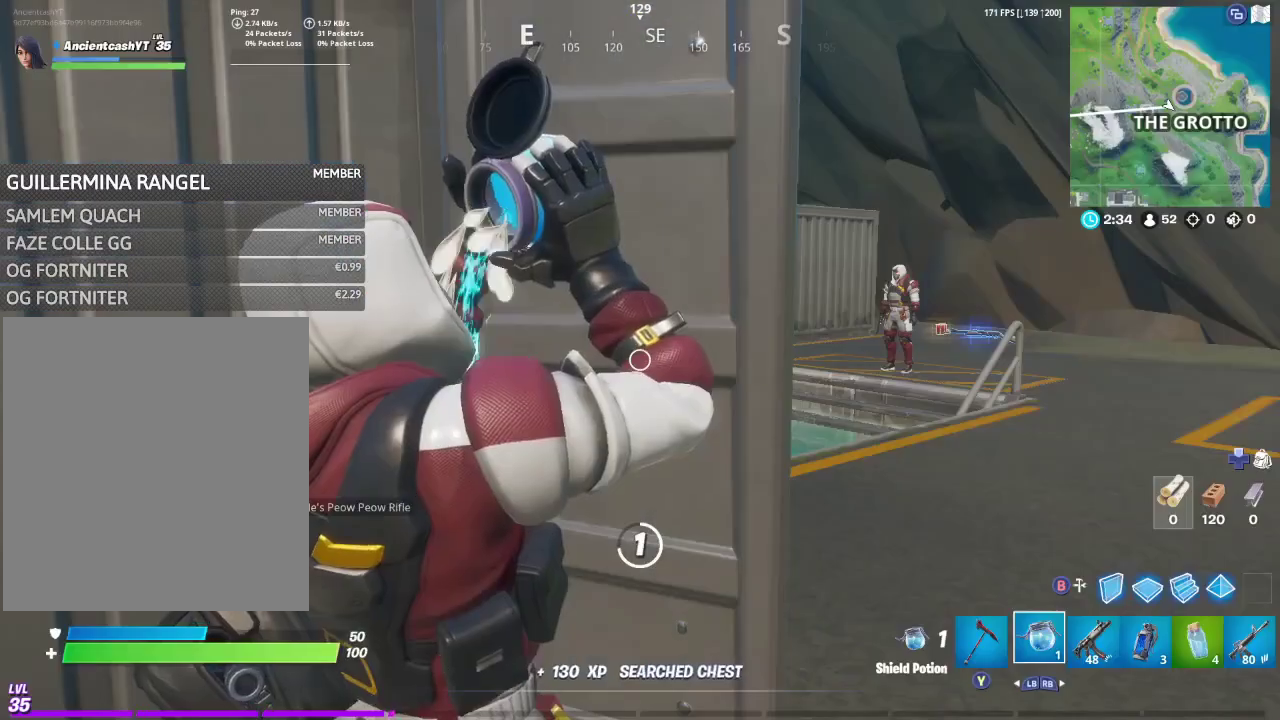
{"dt_ms": 400, "buttons": [], "left_stick": "center", "right_stick": "right", "events": [[33, "B", "up"], [367, "right_stick", "right"]]}
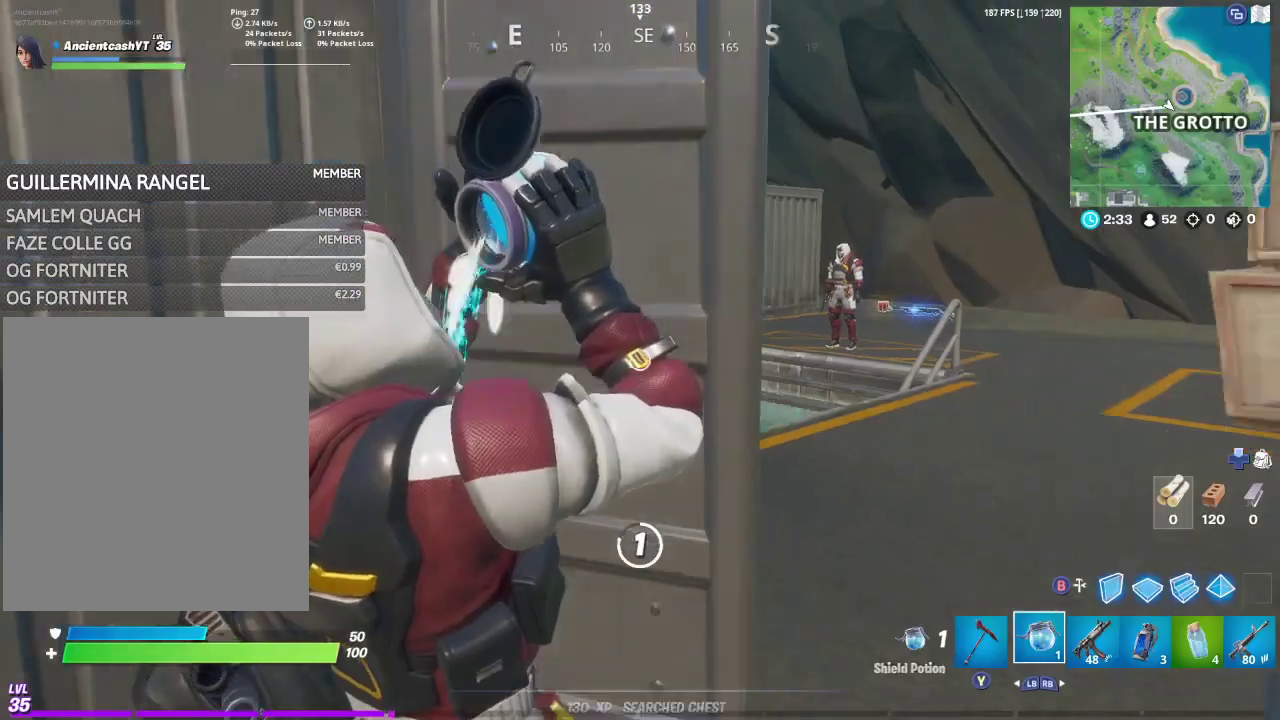
{"dt_ms": 600, "buttons": [], "left_stick": "center", "right_stick": "center", "events": [[167, "right_stick", "center"]]}